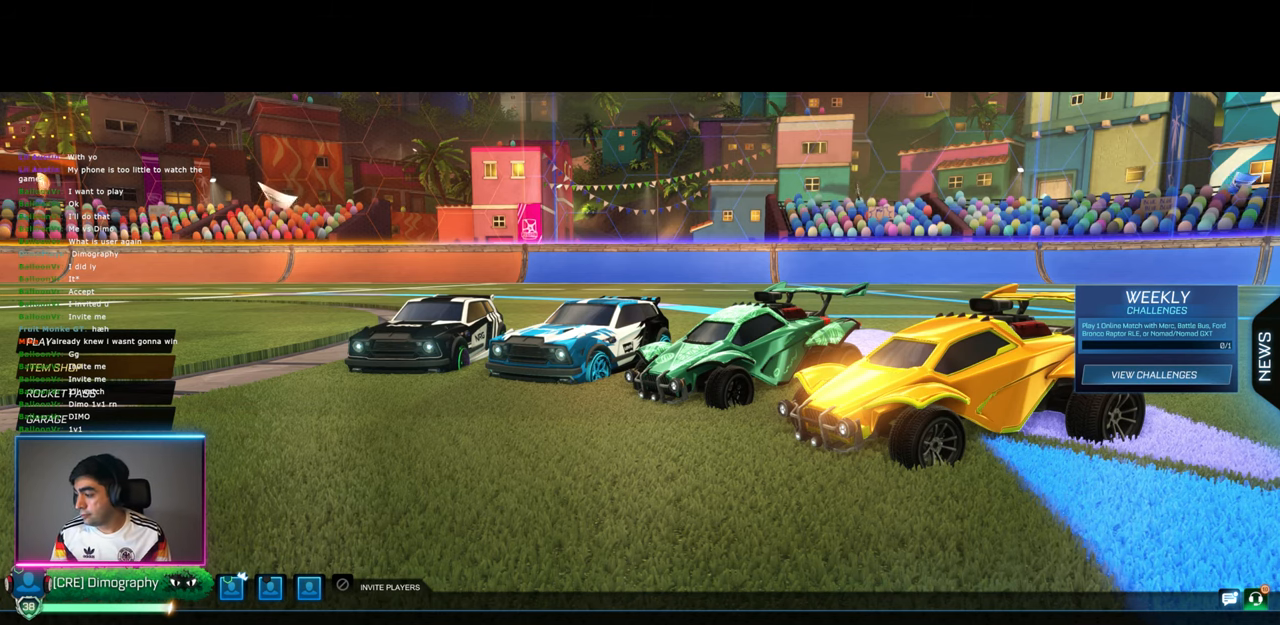
Gameplay with keyboard and mouse; each line is a JSON object with the keys and mouse buttons held at the frame after it. "events" lists presses ("down") and releases ("up") of "a", "ctrl", "d", "e", "q", "s", "shift", "space", "w", "mouse_left", "mouse_wheel", "mouse_right", "mouse_mb4" and "mouse_mb5" between this image and that frame as [ms after this image, input, new state], when the widget could be followed in between. "mouse_left", "mouse_wheel", "mouse_right", "mouse_mb4", "mouse_mb5" = the "left", "wheel", "right", "mb4", "mb5" buttons of the "mouse" list. No other keys are recorded. "wheel" means that the mouse wheel is clicked or scrolled. Mouse movement is not recorded.
{"keys": [], "mouse": [], "events": [[17, "mouse_left", "down"], [100, "mouse_left", "up"]]}
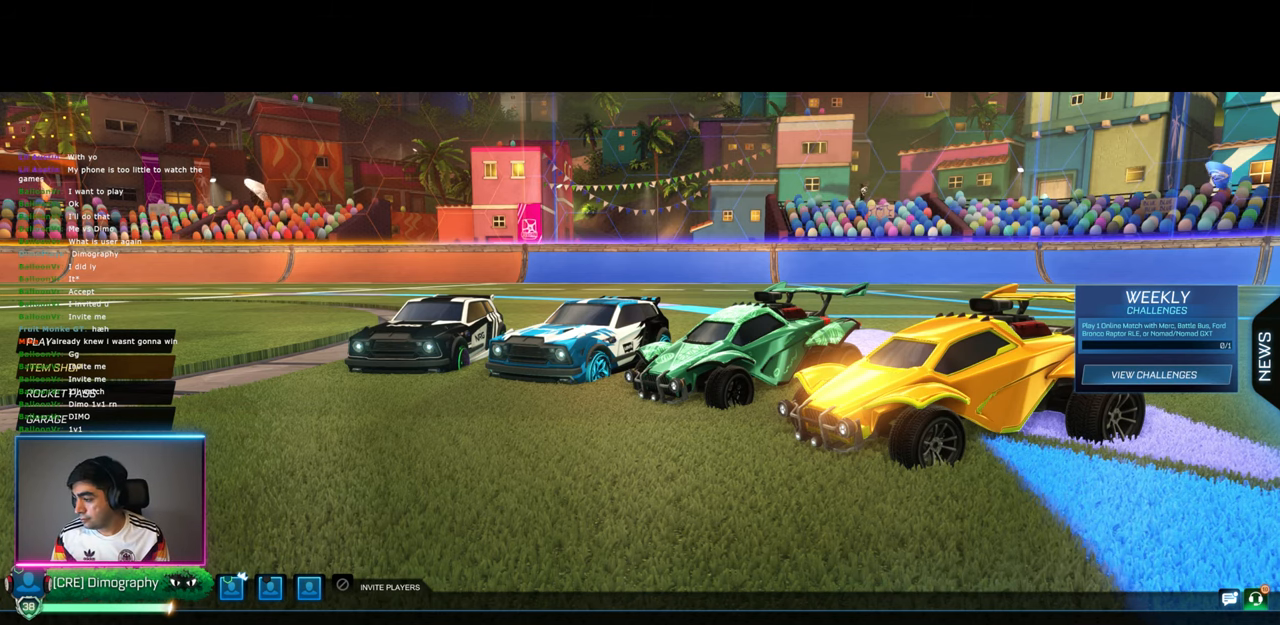
{"keys": ["space"], "mouse": [], "events": [[400, "space", "down"]]}
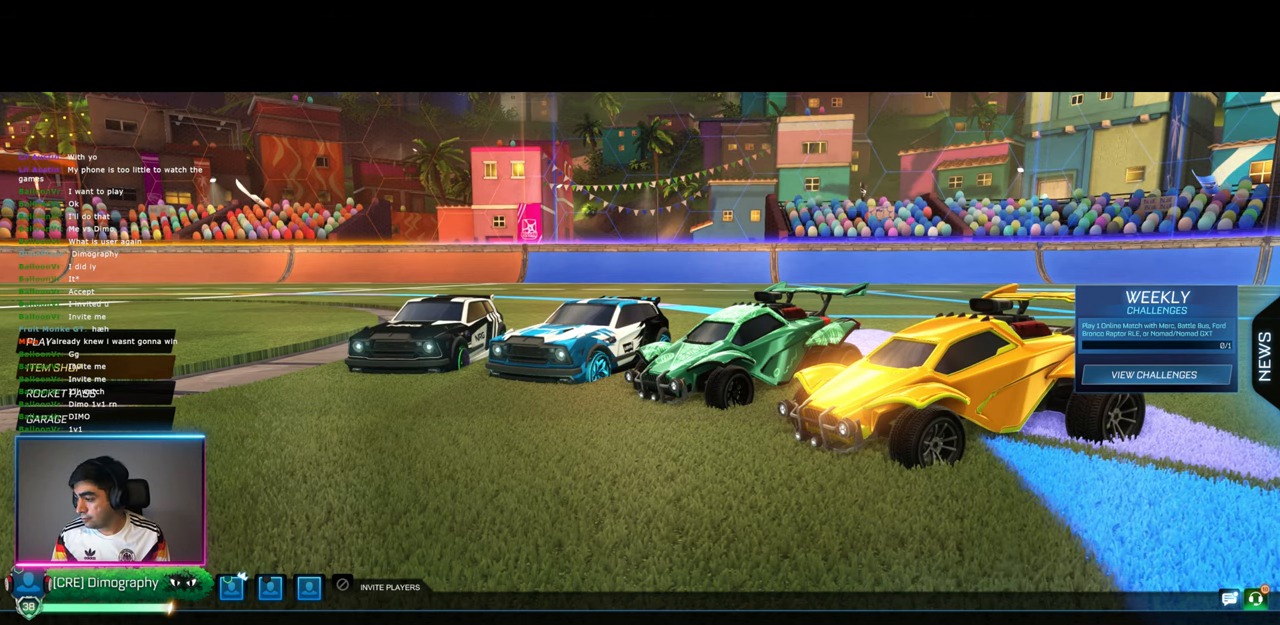
{"keys": ["space"], "mouse": ["left"], "events": [[100, "mouse_left", "down"]]}
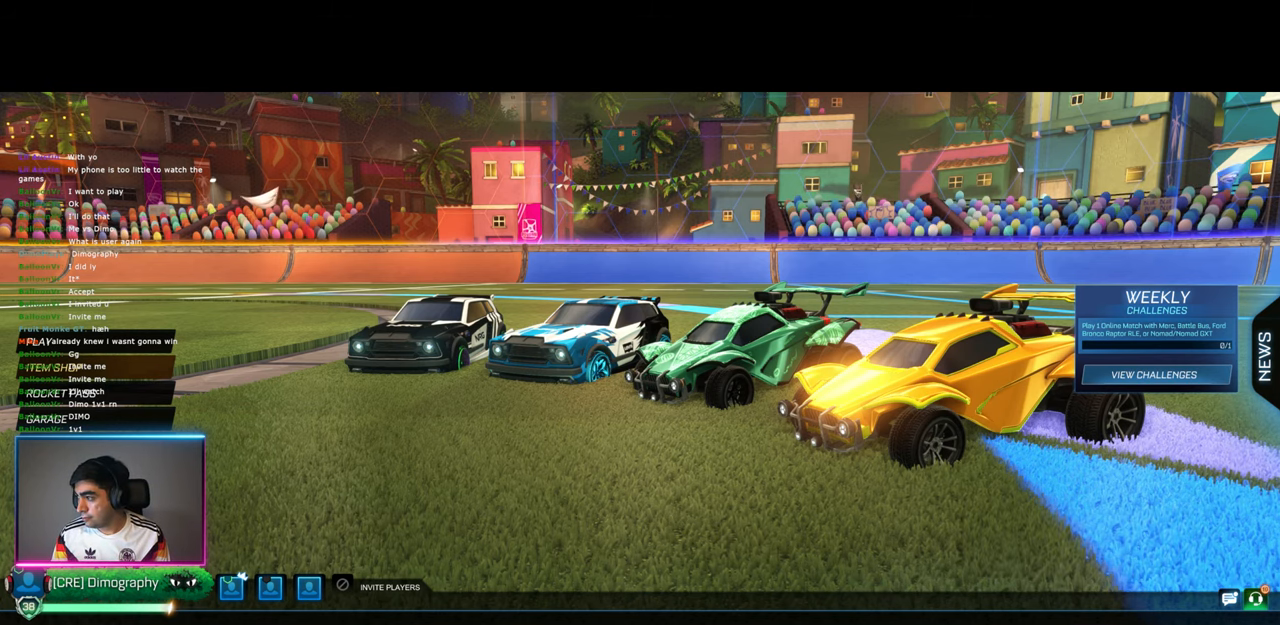
{"keys": ["space"], "mouse": ["left"], "events": []}
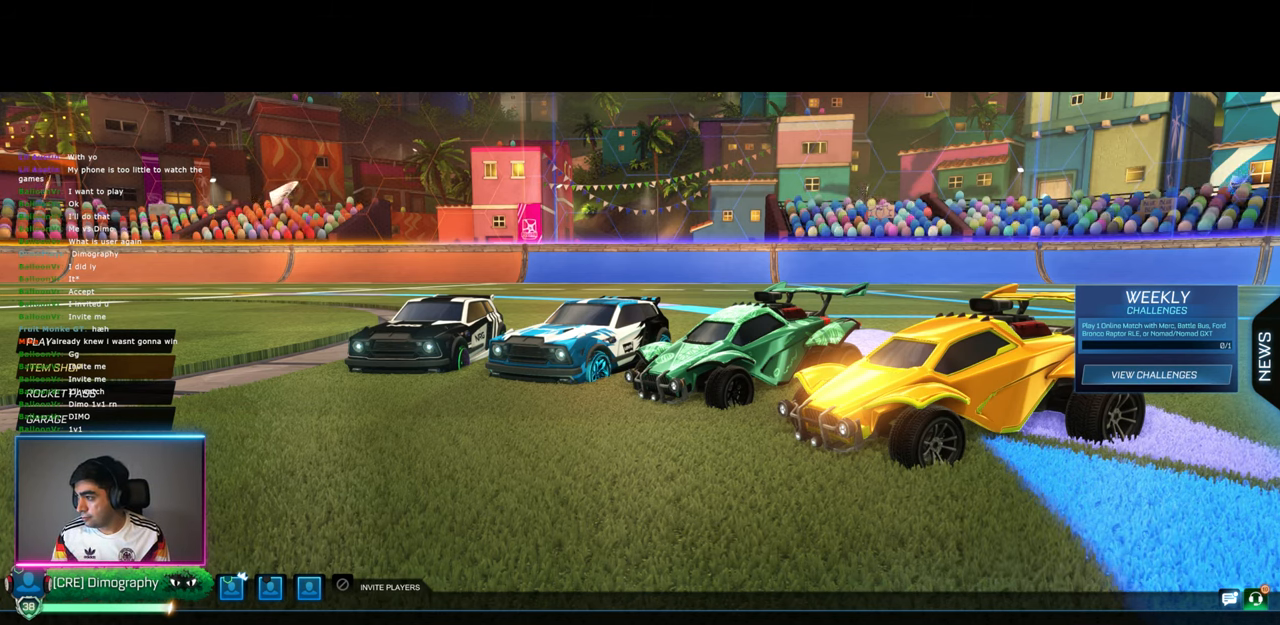
{"keys": [], "mouse": [], "events": [[367, "mouse_left", "up"], [400, "space", "up"]]}
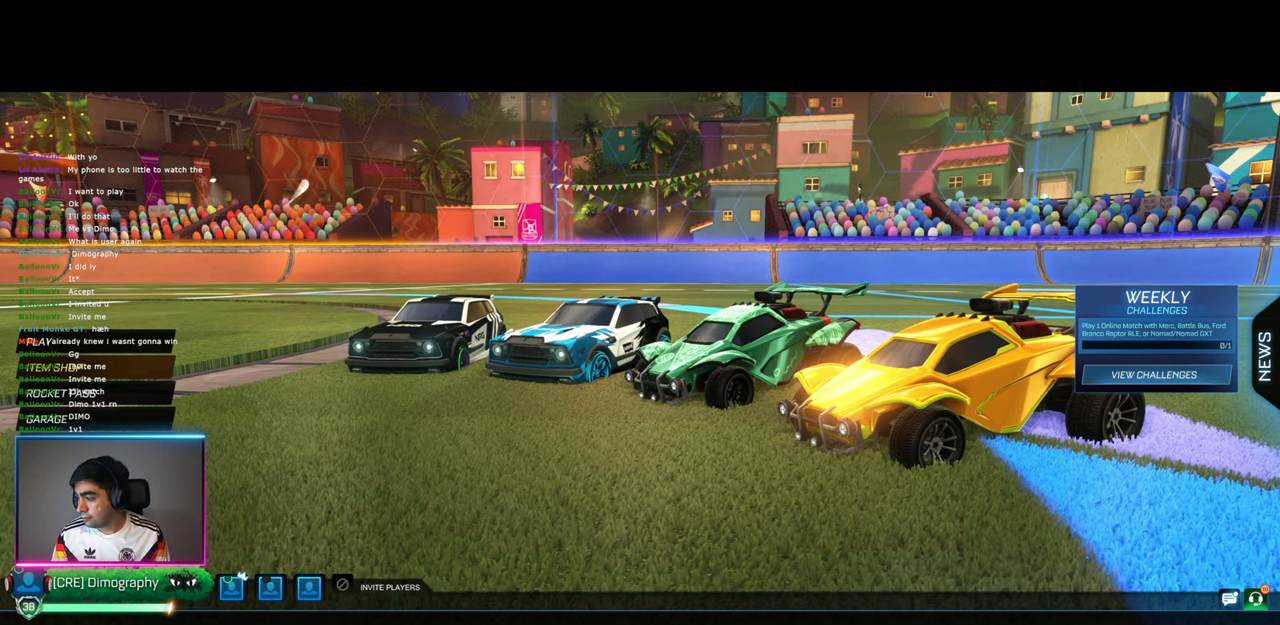
{"keys": [], "mouse": [], "events": []}
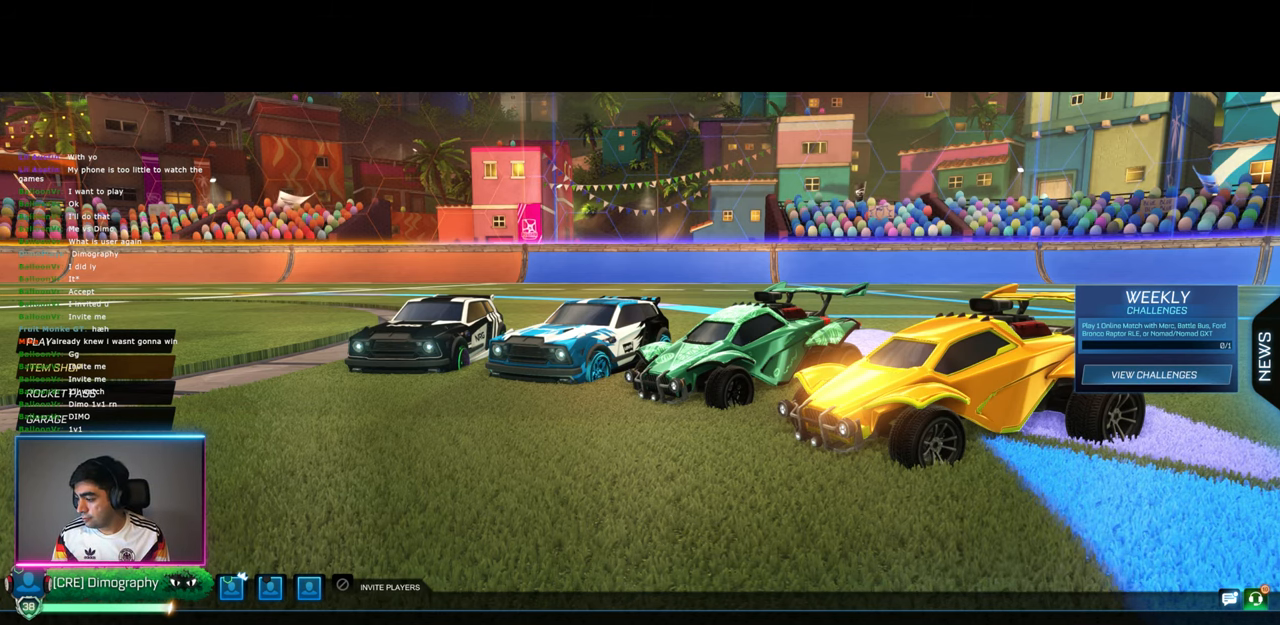
{"keys": [], "mouse": [], "events": [[67, "mouse_wheel", "down"], [200, "mouse_wheel", "up"], [234, "mouse_wheel", "down"], [367, "mouse_wheel", "up"]]}
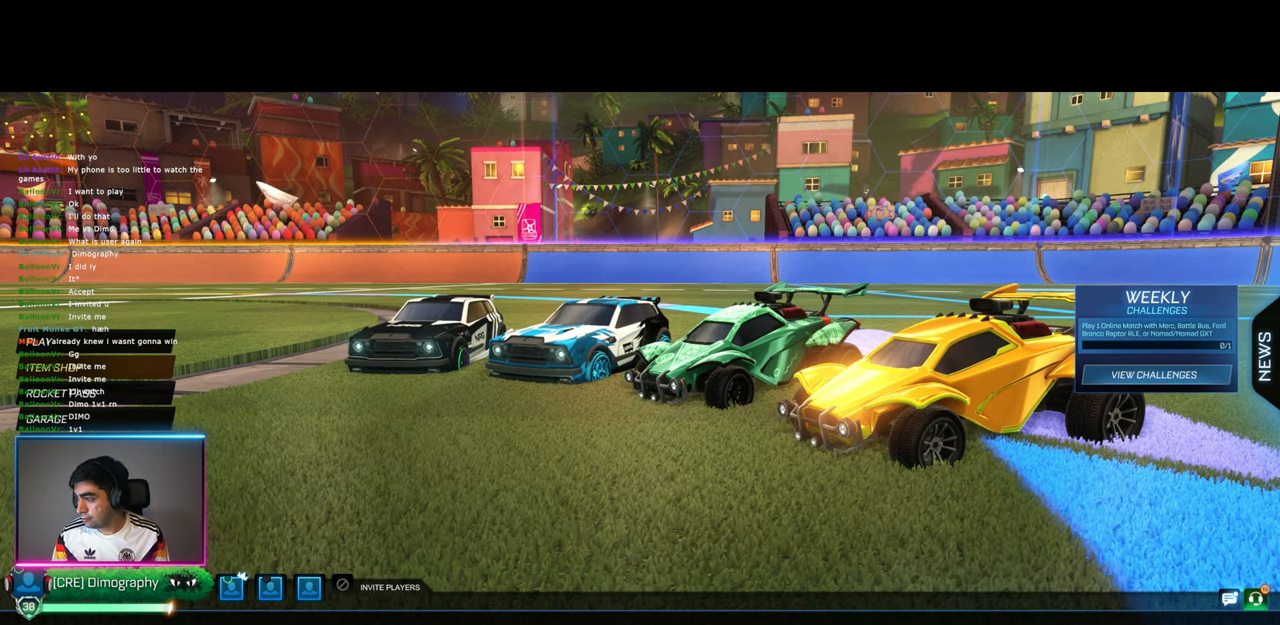
{"keys": [], "mouse": [], "events": [[134, "mouse_wheel", "down"], [400, "mouse_wheel", "up"]]}
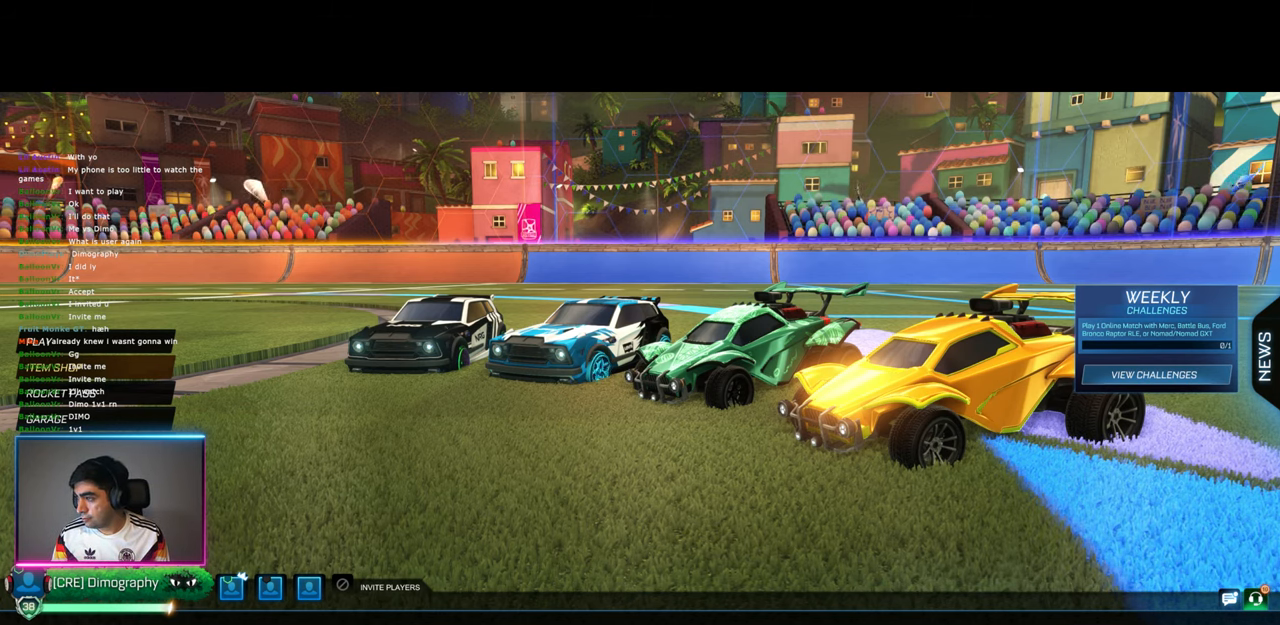
{"keys": ["ctrl"], "mouse": ["wheel"], "events": [[334, "ctrl", "down"], [500, "mouse_wheel", "down"]]}
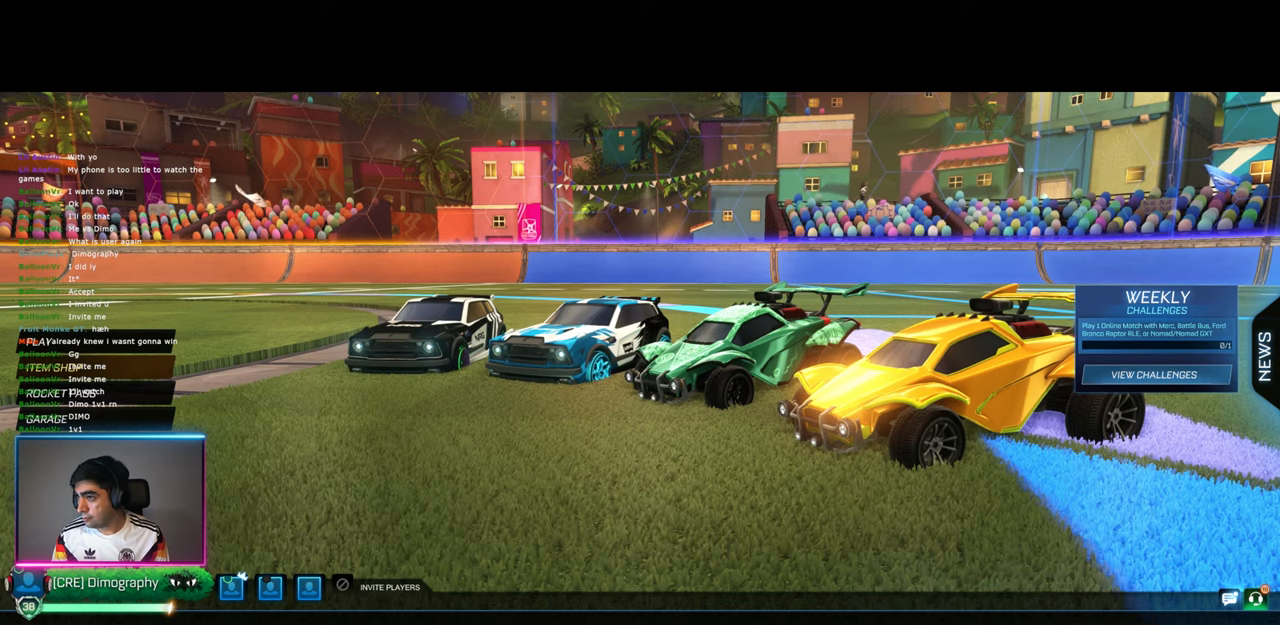
{"keys": [], "mouse": [], "events": [[134, "mouse_wheel", "up"], [484, "ctrl", "up"]]}
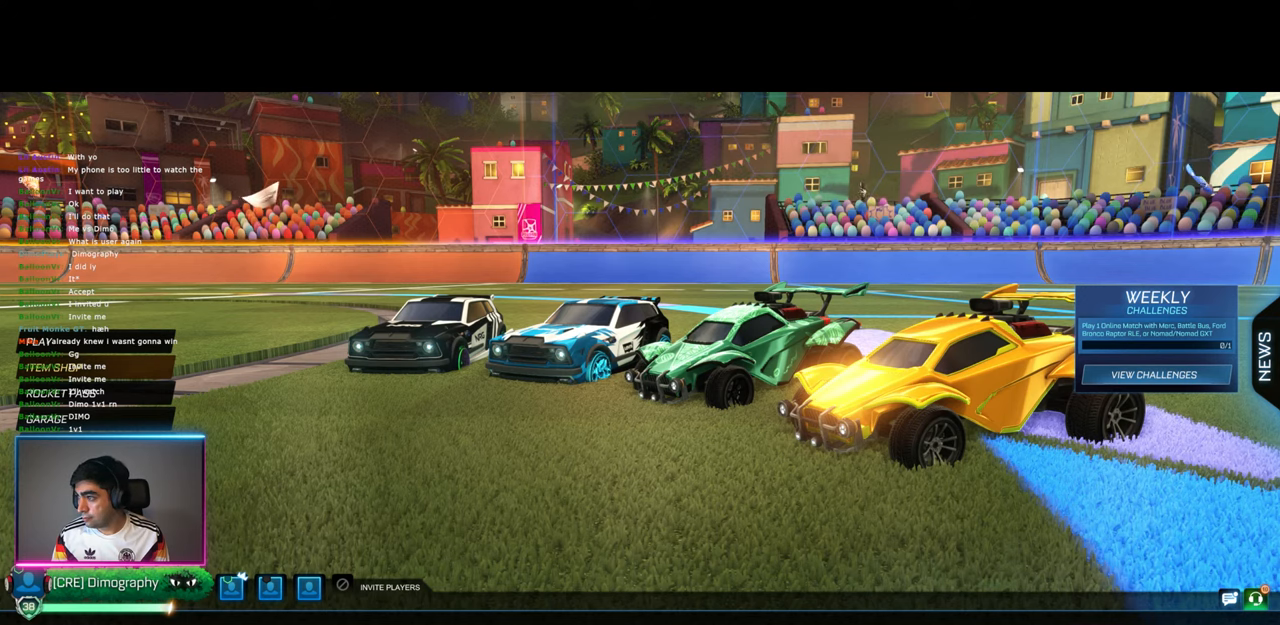
{"keys": [], "mouse": [], "events": []}
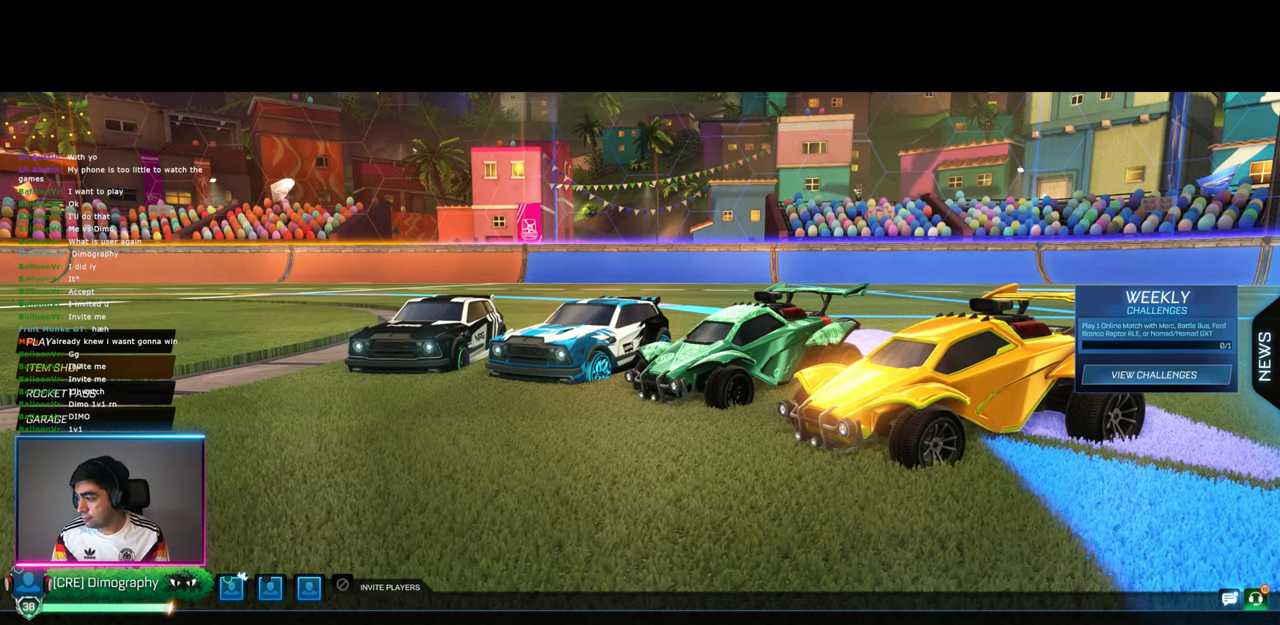
{"keys": ["space"], "mouse": ["left"], "events": [[17, "space", "down"], [250, "mouse_left", "down"]]}
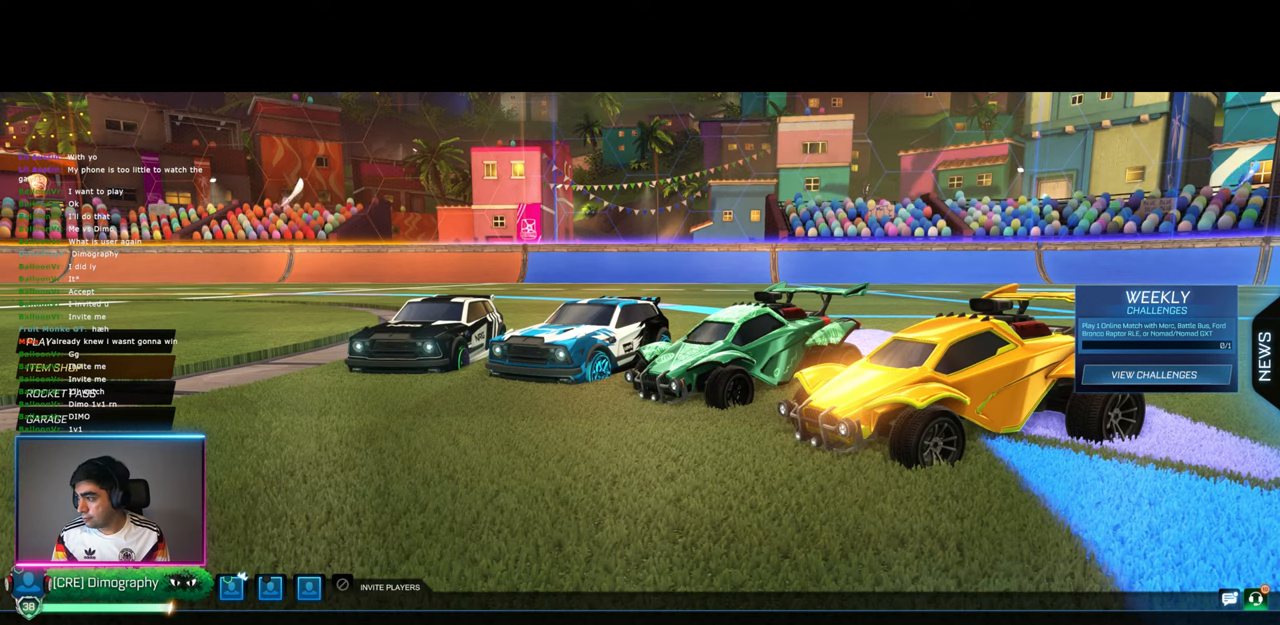
{"keys": ["space"], "mouse": ["left"], "events": []}
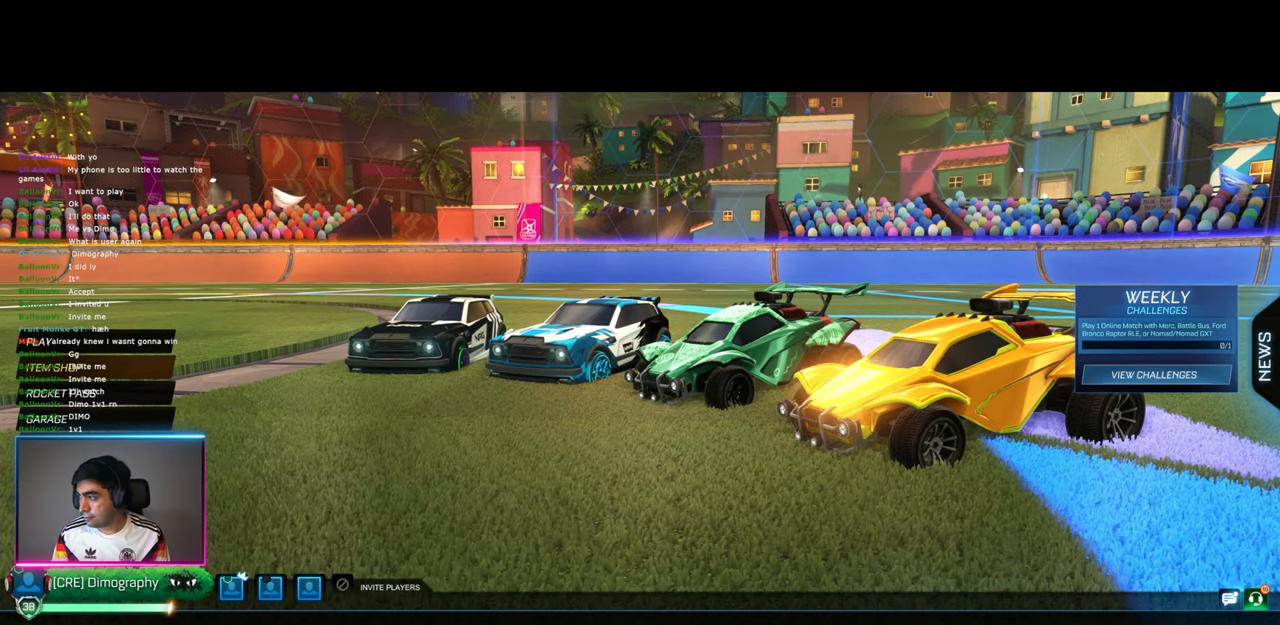
{"keys": ["space"], "mouse": ["left"], "events": []}
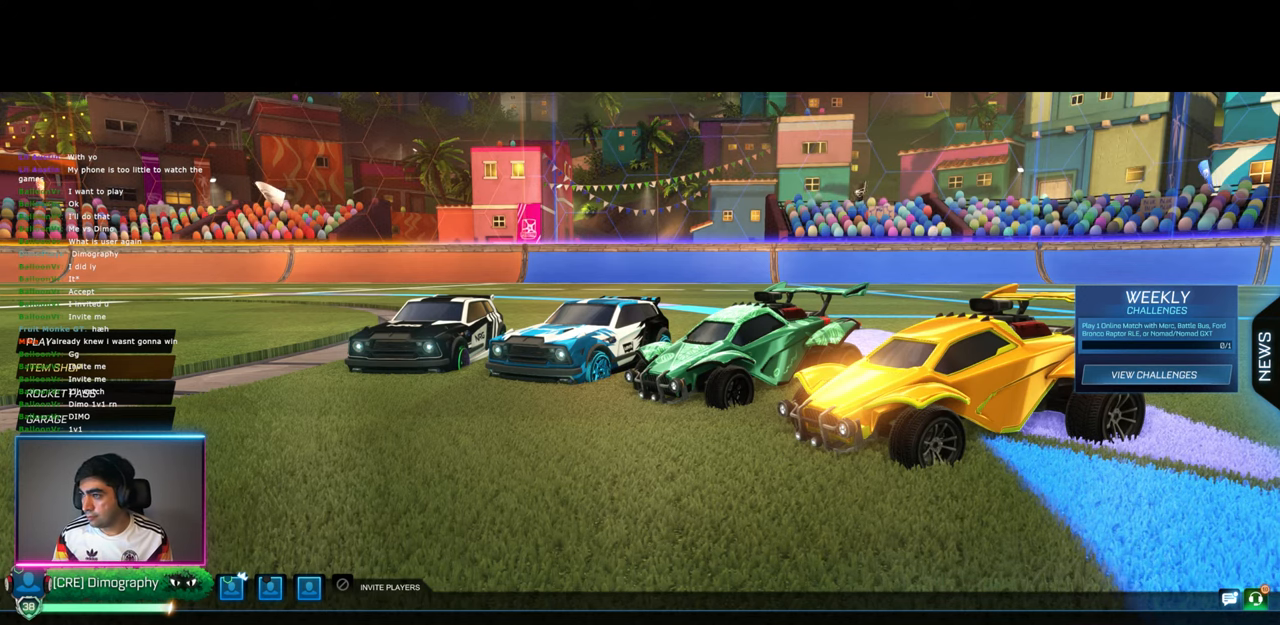
{"keys": [], "mouse": [], "events": [[134, "mouse_left", "up"], [184, "space", "up"]]}
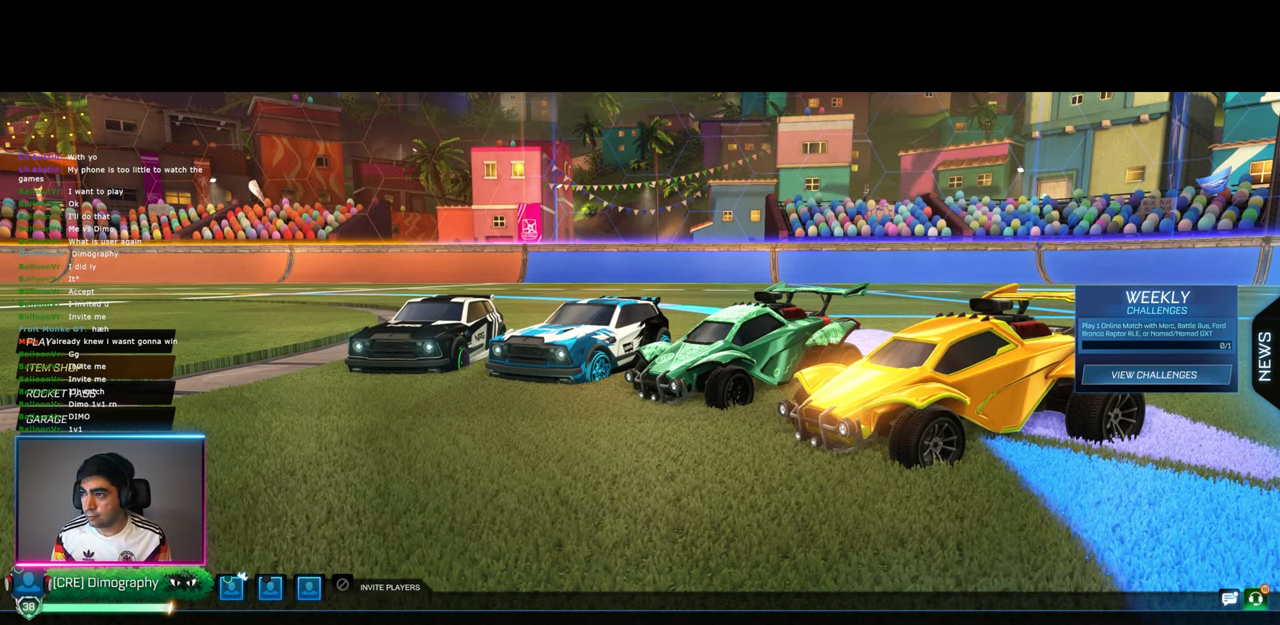
{"keys": [], "mouse": [], "events": []}
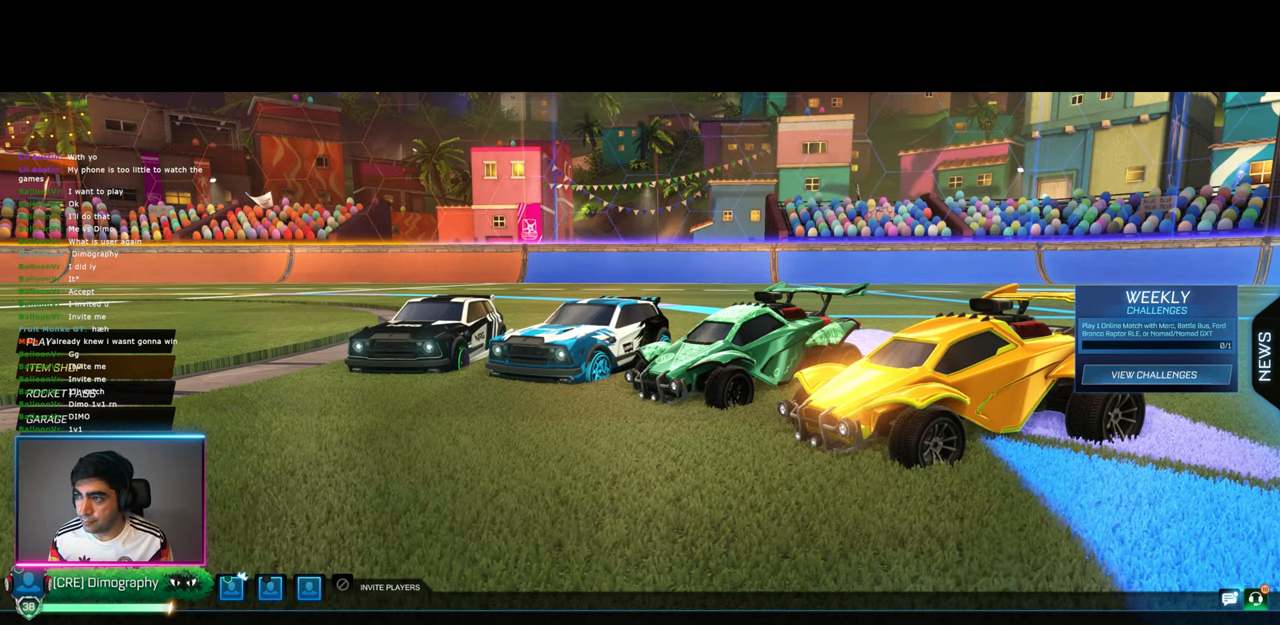
{"keys": [], "mouse": [], "events": []}
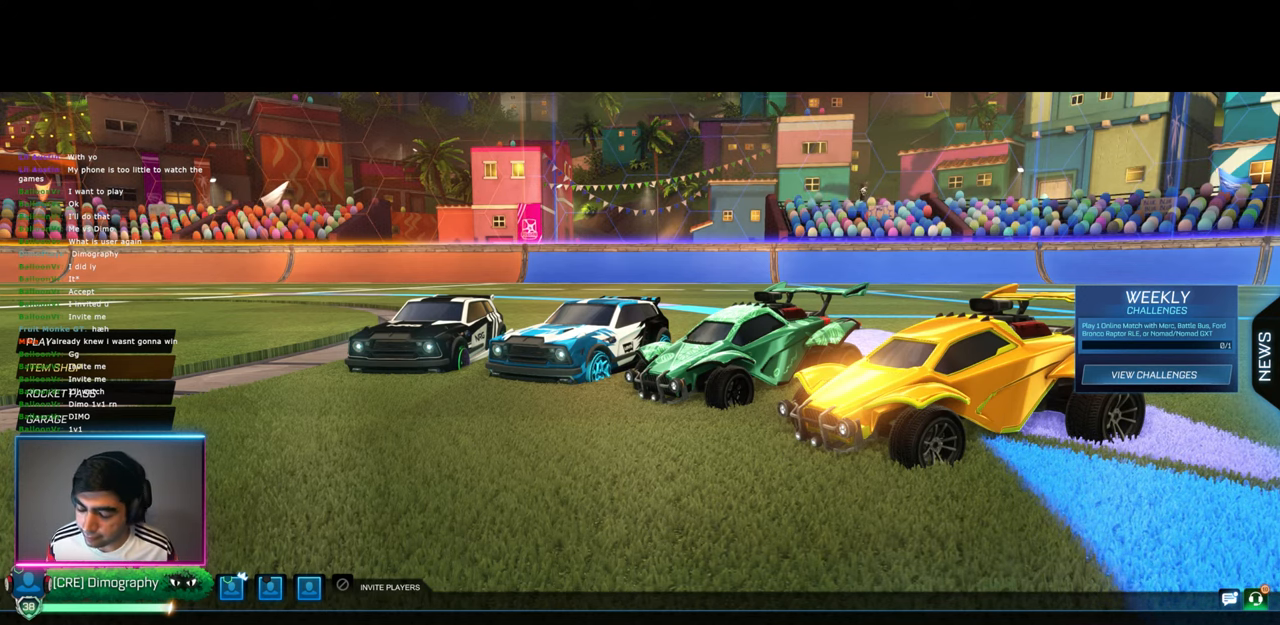
{"keys": [], "mouse": [], "events": []}
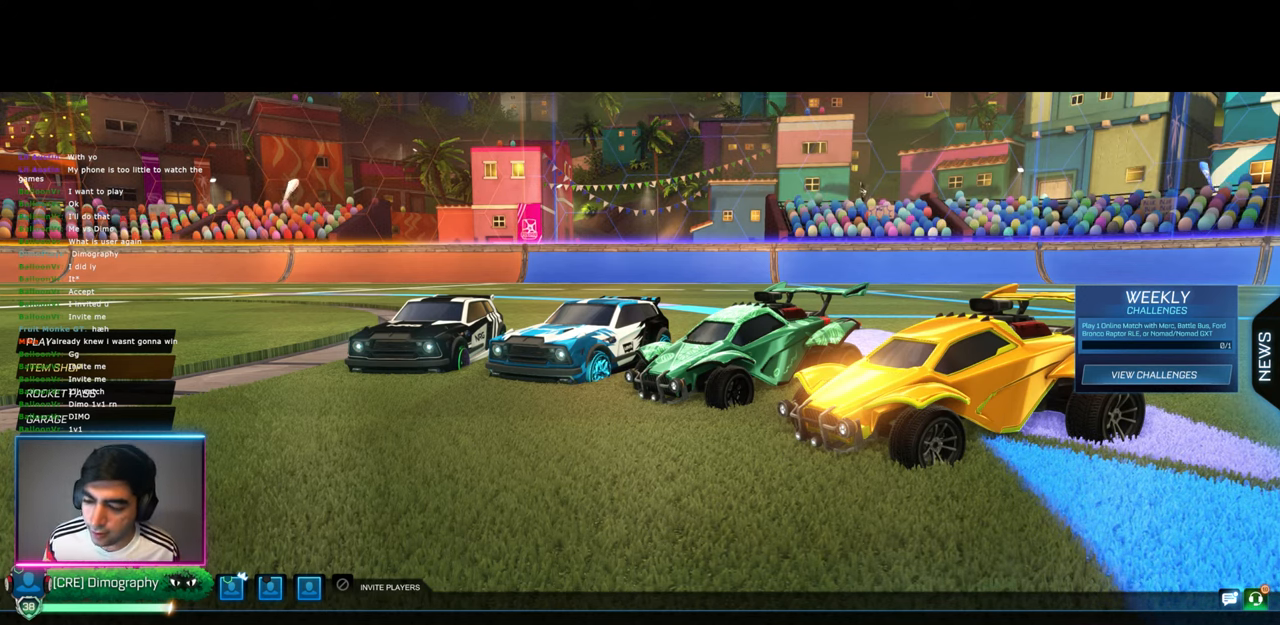
{"keys": [], "mouse": [], "events": []}
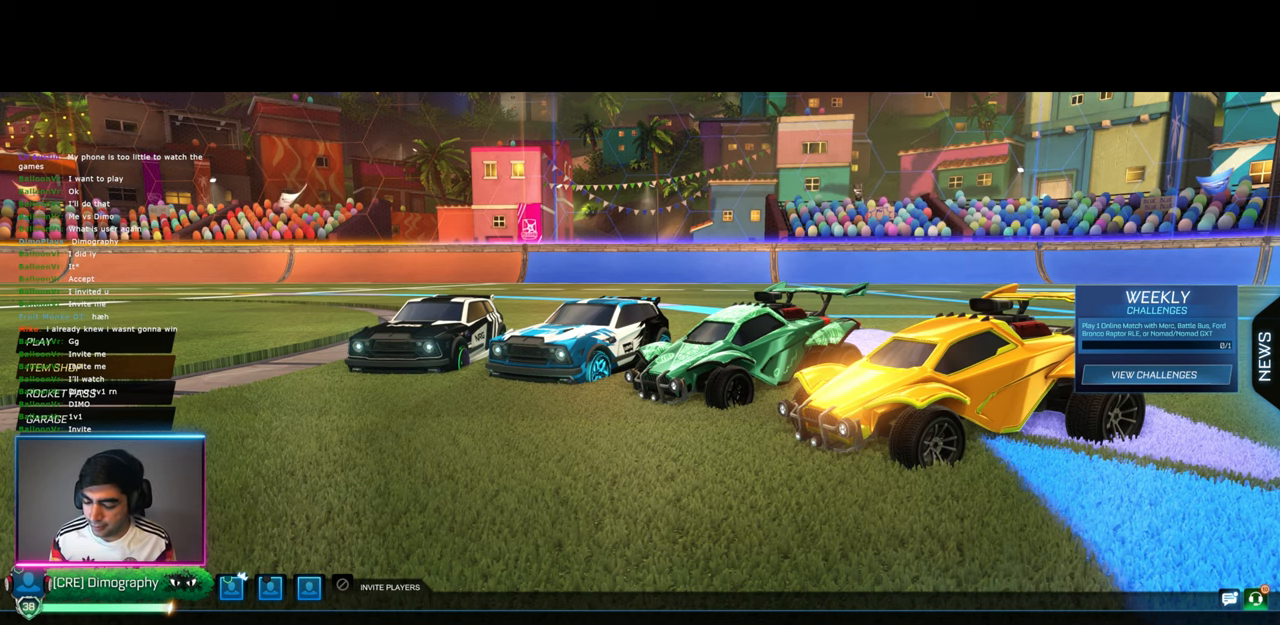
{"keys": [], "mouse": [], "events": []}
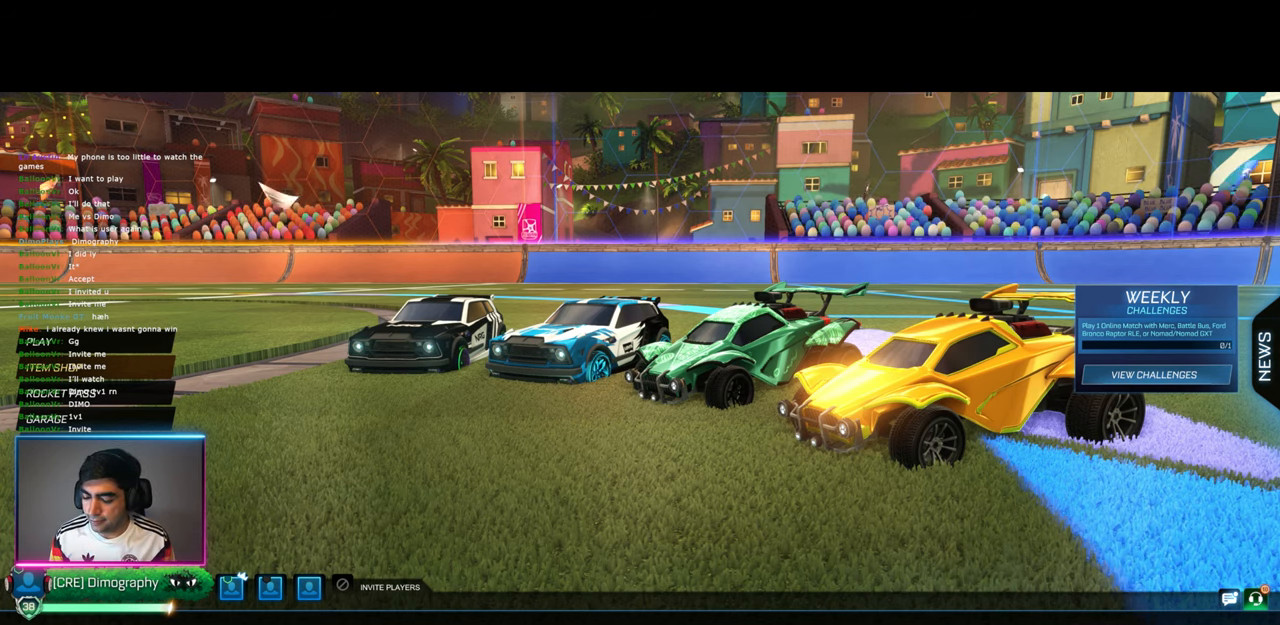
{"keys": [], "mouse": [], "events": []}
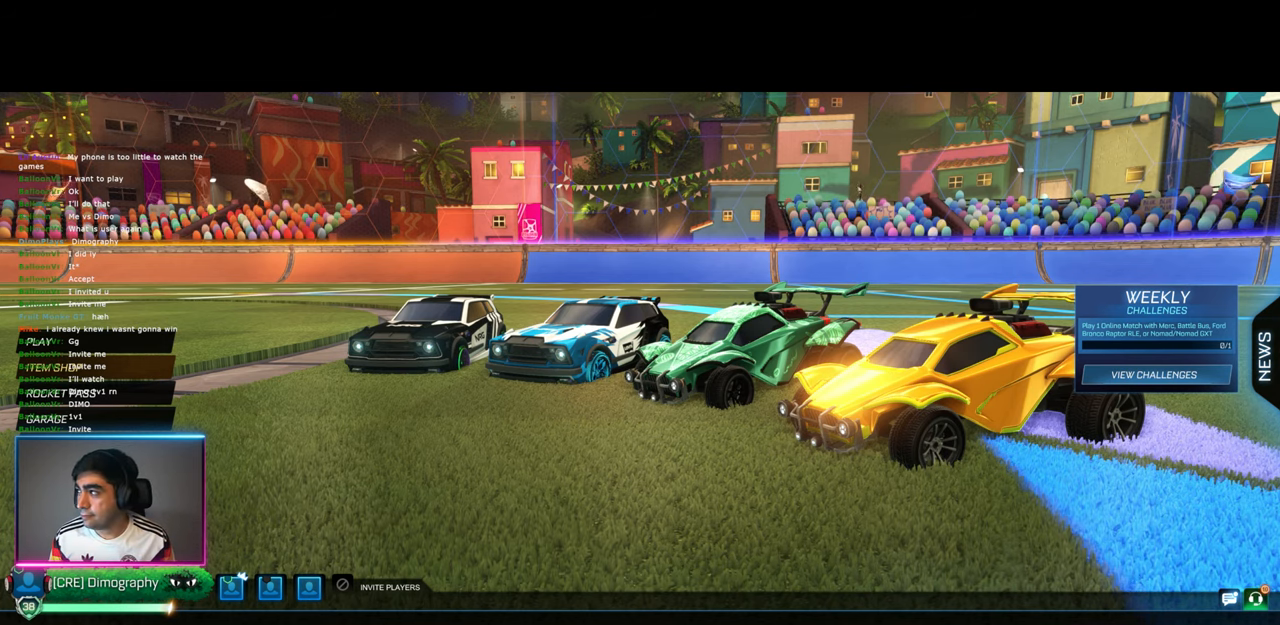
{"keys": [], "mouse": [], "events": []}
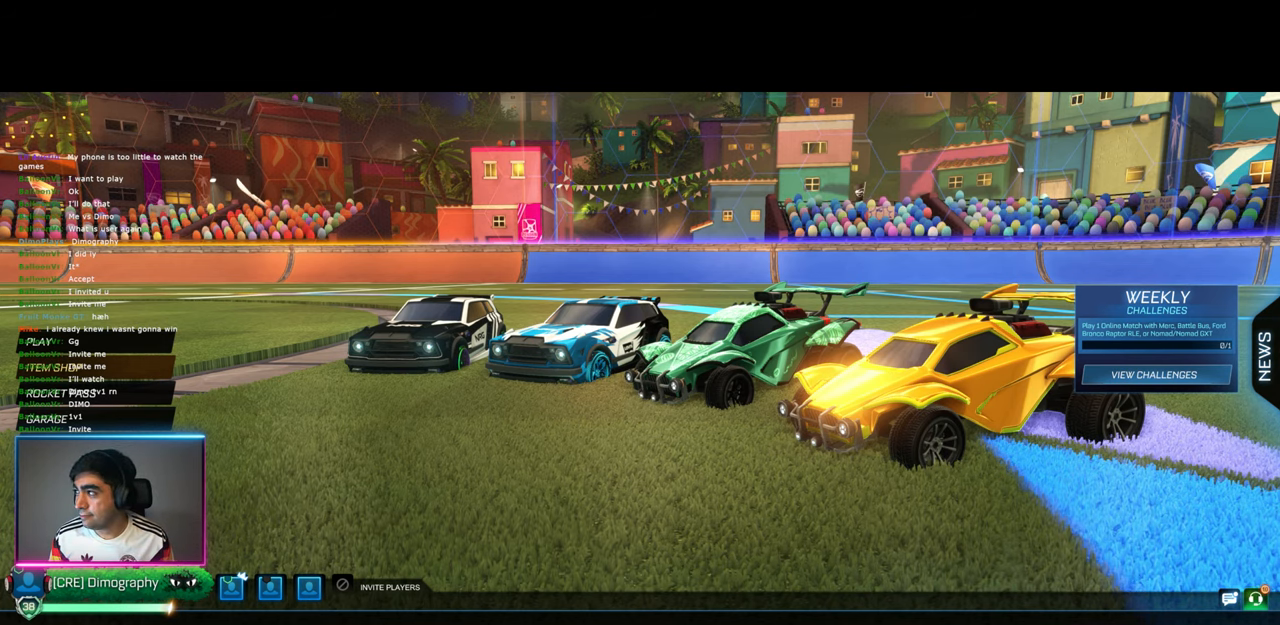
{"keys": [], "mouse": [], "events": []}
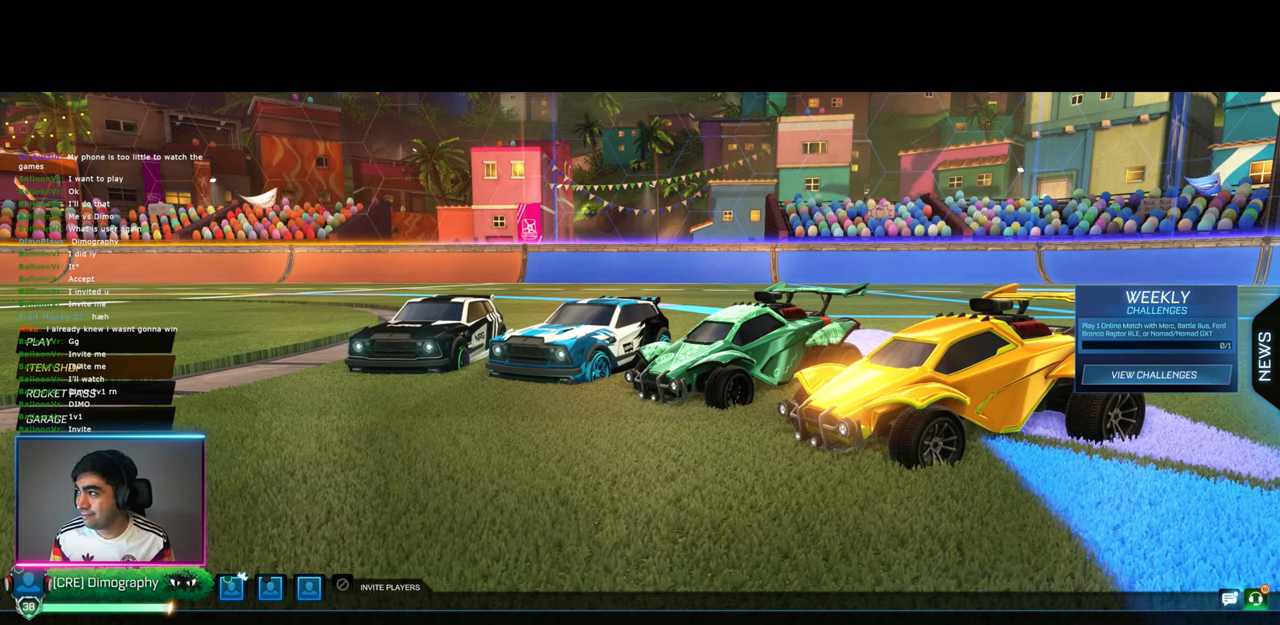
{"keys": [], "mouse": [], "events": []}
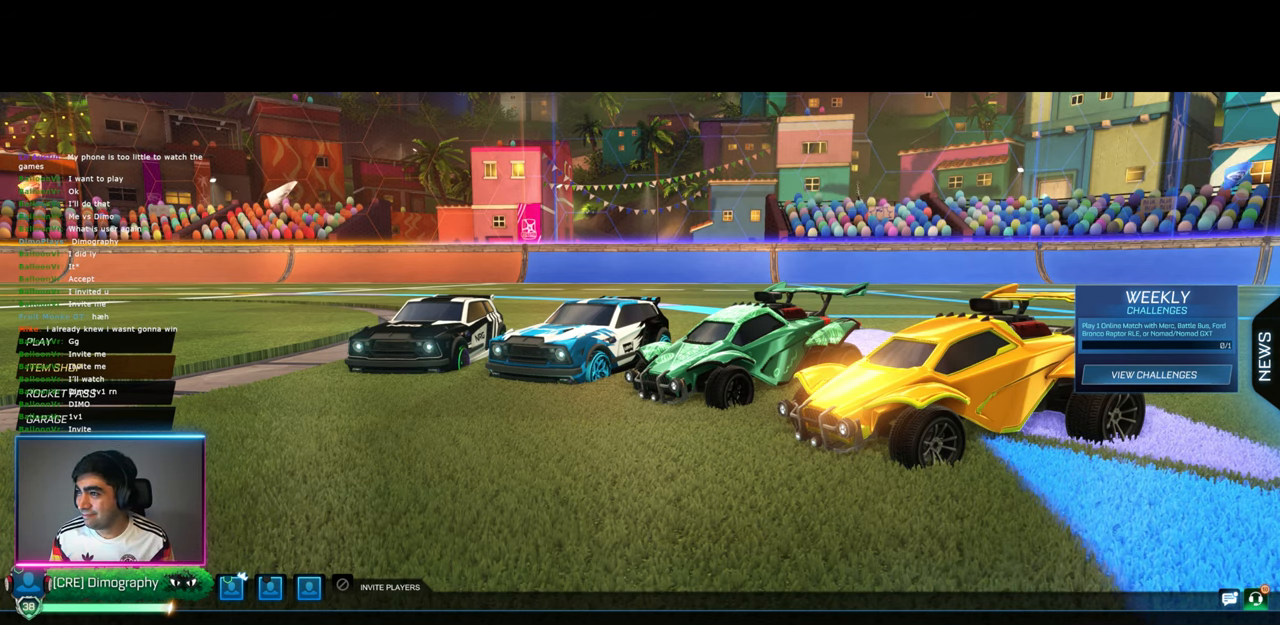
{"keys": [], "mouse": ["left"], "events": [[500, "mouse_left", "down"]]}